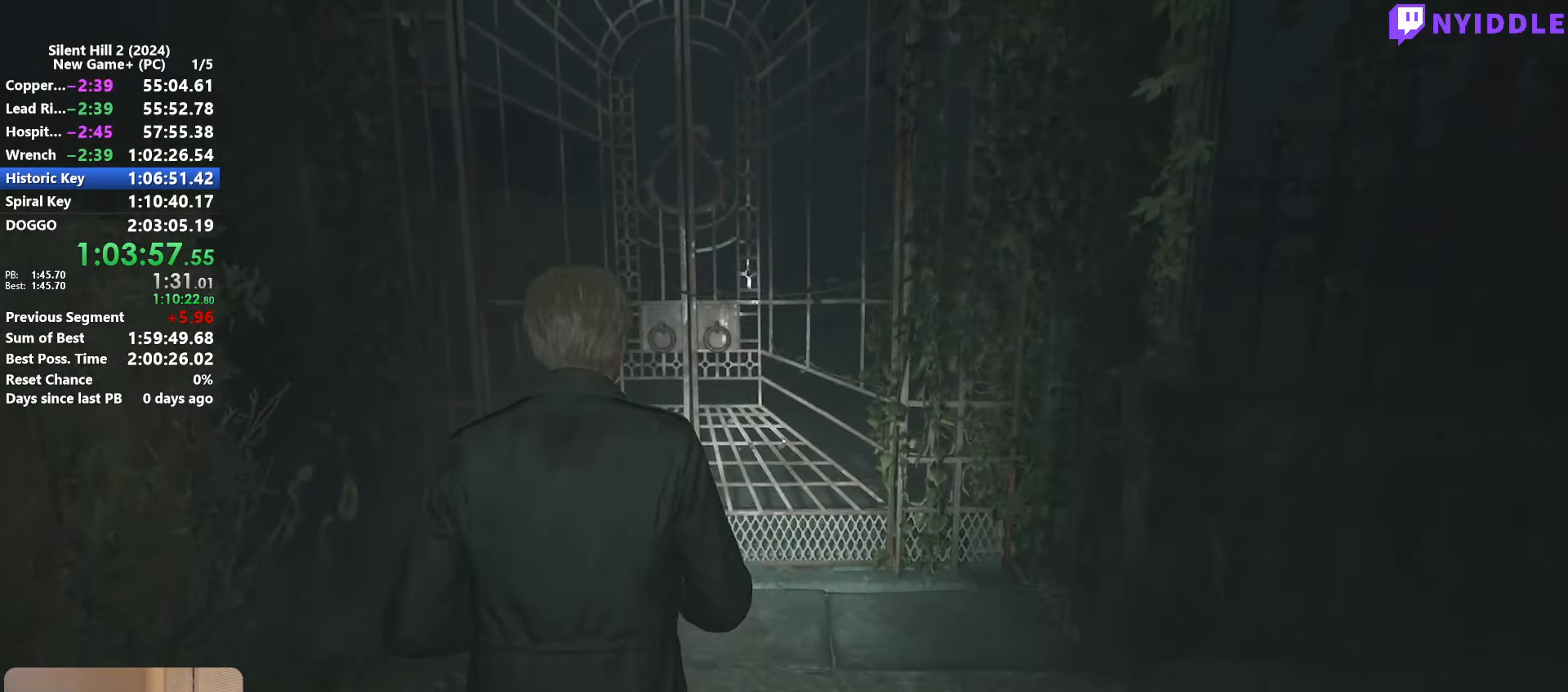
Gameplay with keyboard and mouse; each line is a JSON object with the keys and mouse buttons held at the frame after it. "events" lists presses ("down") and releases ("up") of "1", "2", "3", "4", "5", "a", "alt", "c", "ctrl", "d", "e", "f", "g", "q", "r", "s", "shift", "space", "tab", "v", "w", "x", "z", "mouse_left", "mouse_right", "mouse_mb4", "mouse_wheel_up" and "mouse_wheel_down" between this image and that frame as [ms after this image, input, new state], when the widget could be followed in between. "mouse_left", "mouse_right", "mouse_mb4", "mouse_wheel_up", "mouse_wheel_down" = the "left", "right", "mb4", "wheel_up", "wheel_down" buttons of the "mouse" list. No other keys are recorded. Not read: mouse_move.
{"keys": ["shift", "w"], "mouse": [], "events": []}
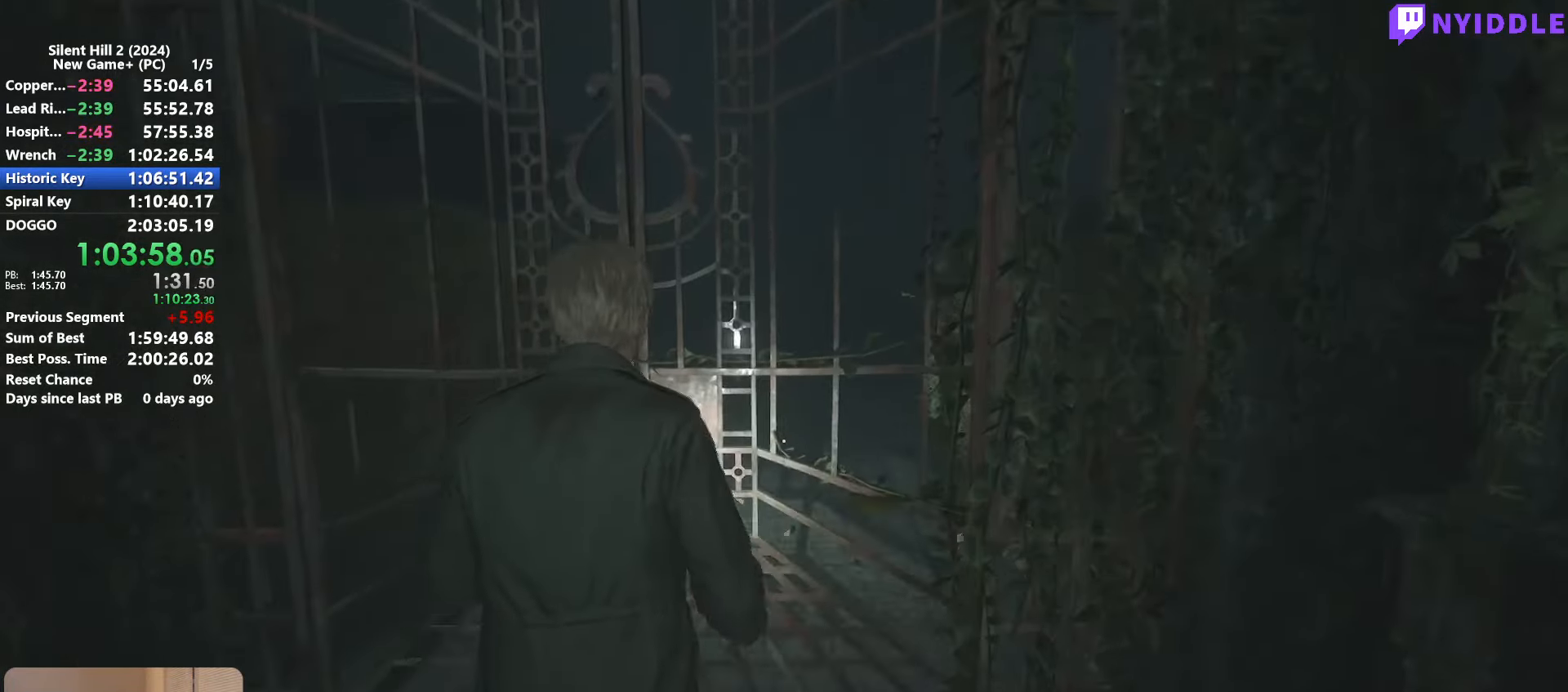
{"keys": ["shift", "w"], "mouse": [], "events": []}
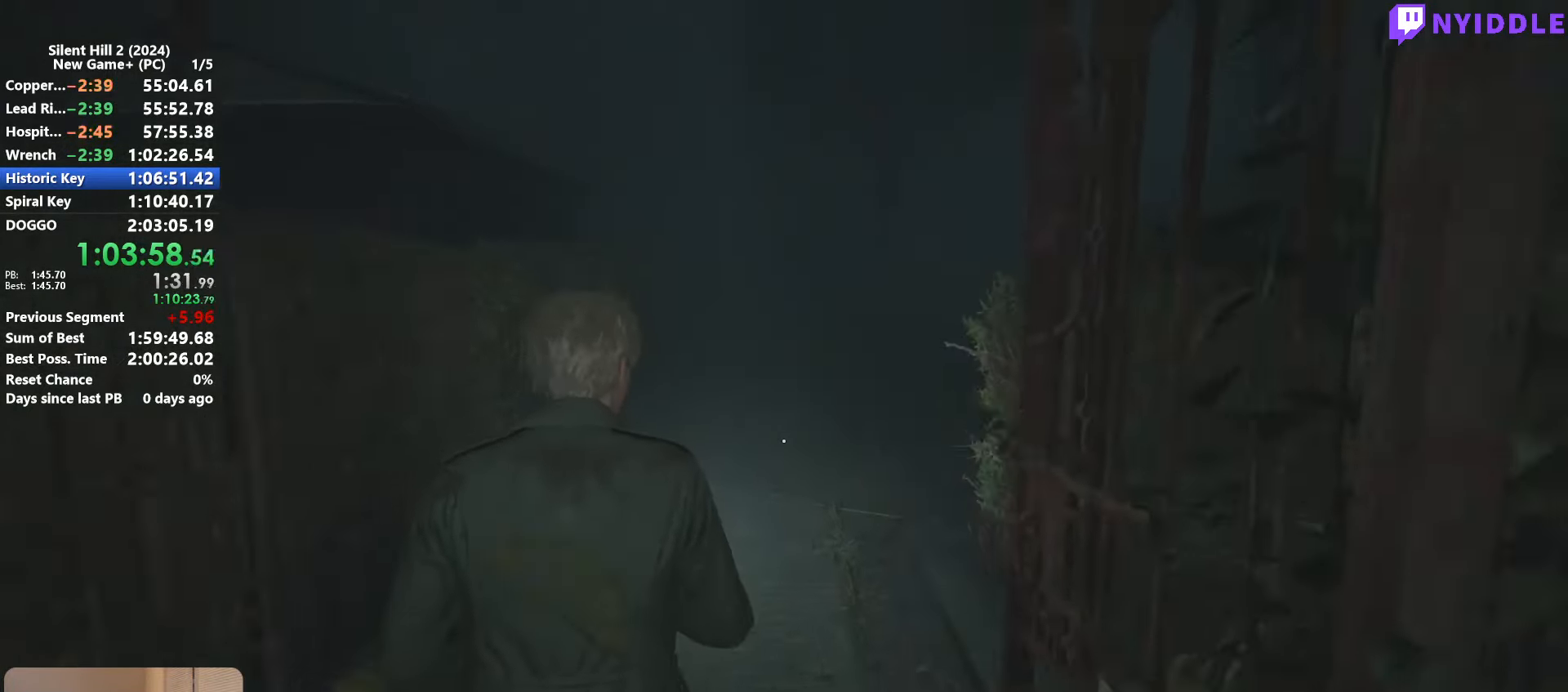
{"keys": ["shift", "w"], "mouse": [], "events": []}
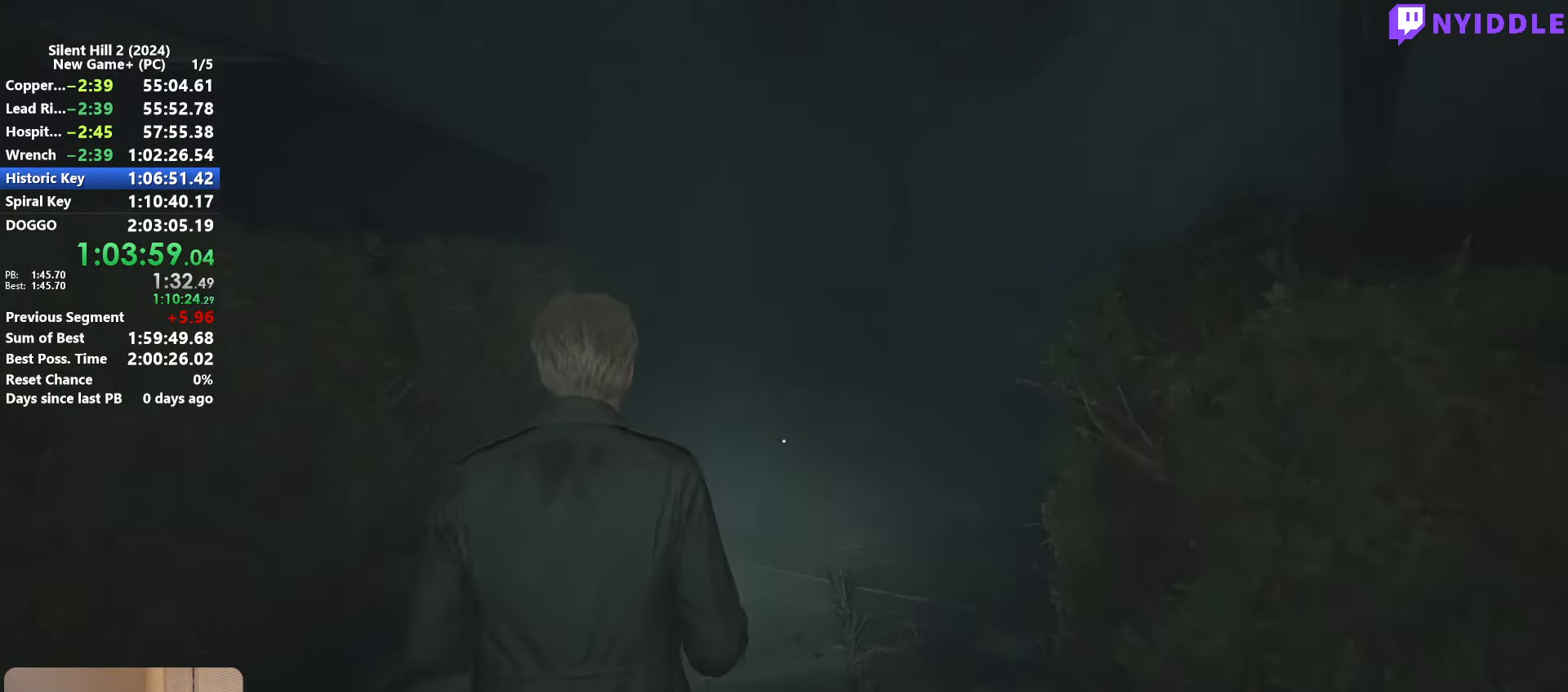
{"keys": ["shift", "w"], "mouse": [], "events": []}
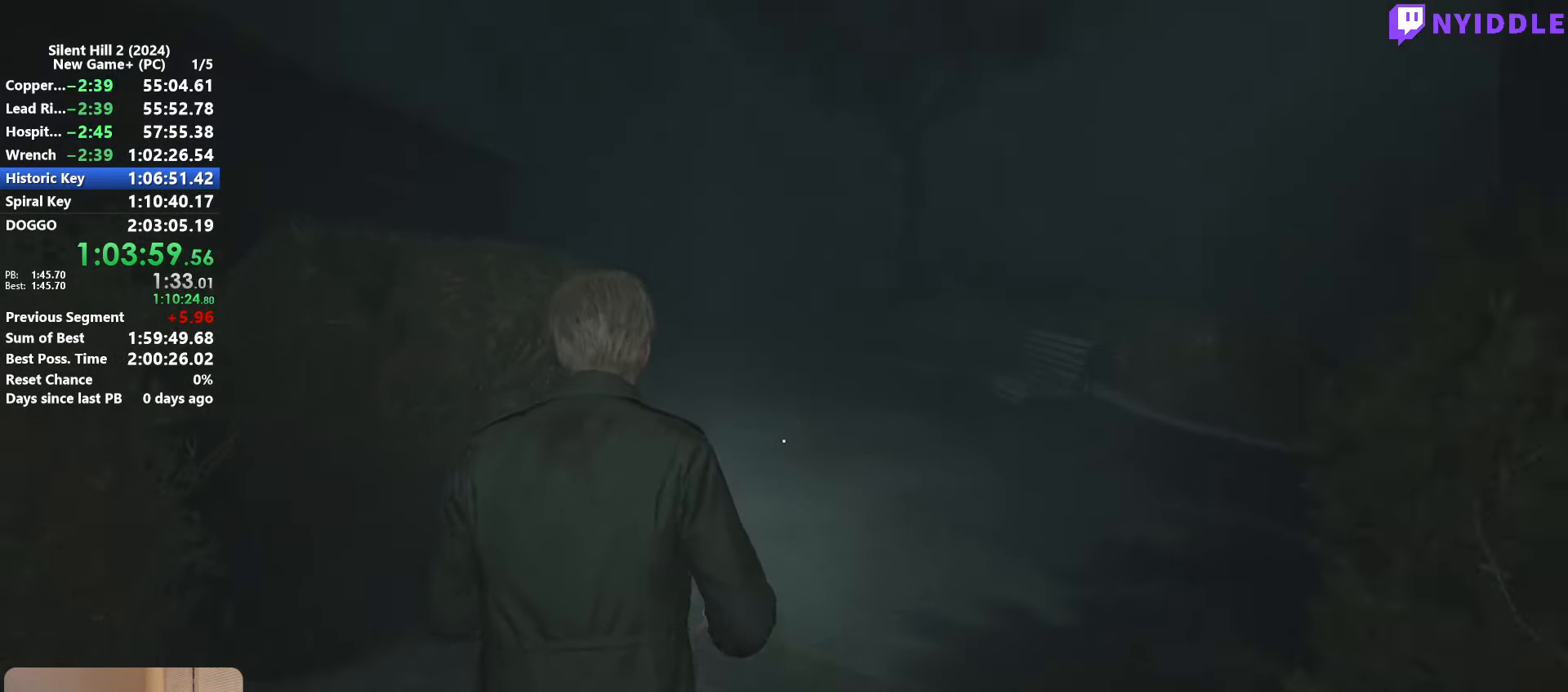
{"keys": ["shift", "w"], "mouse": [], "events": []}
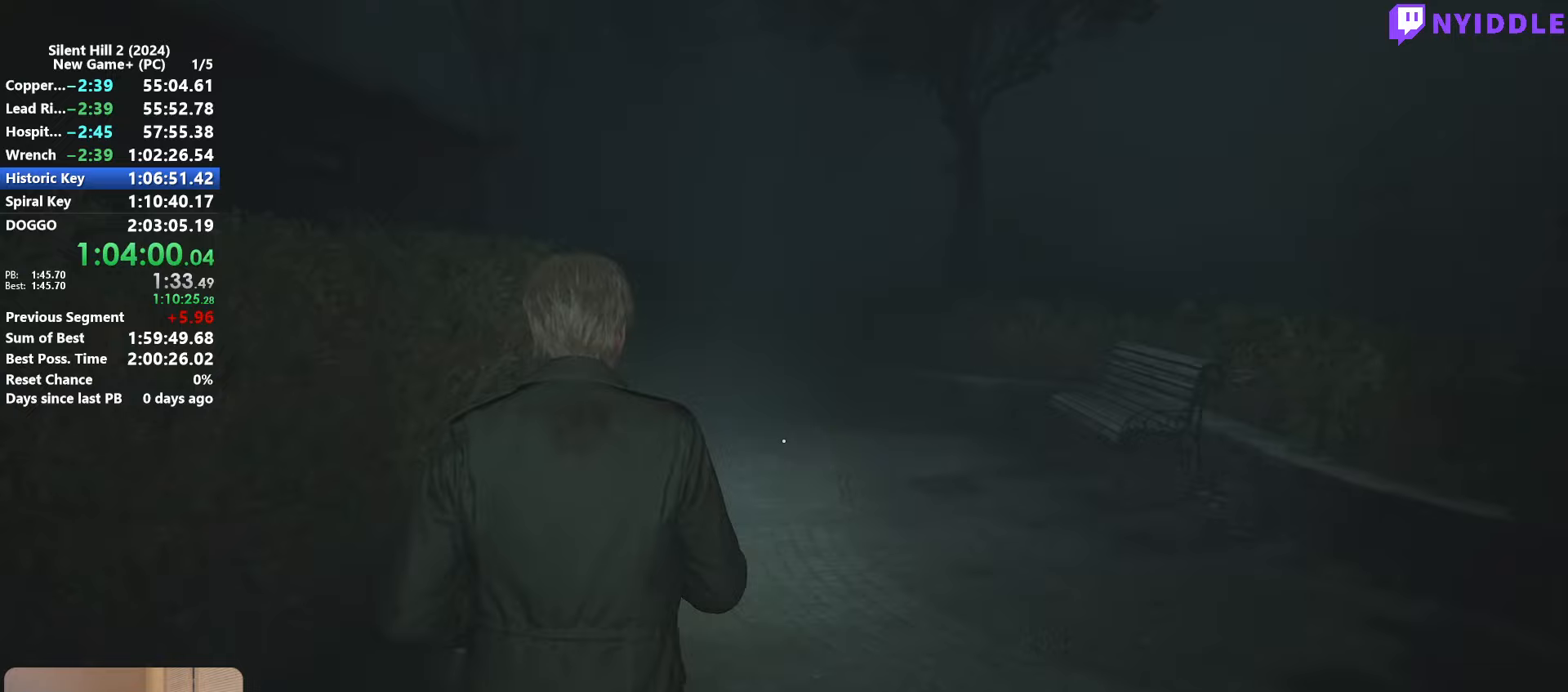
{"keys": ["shift", "w"], "mouse": [], "events": []}
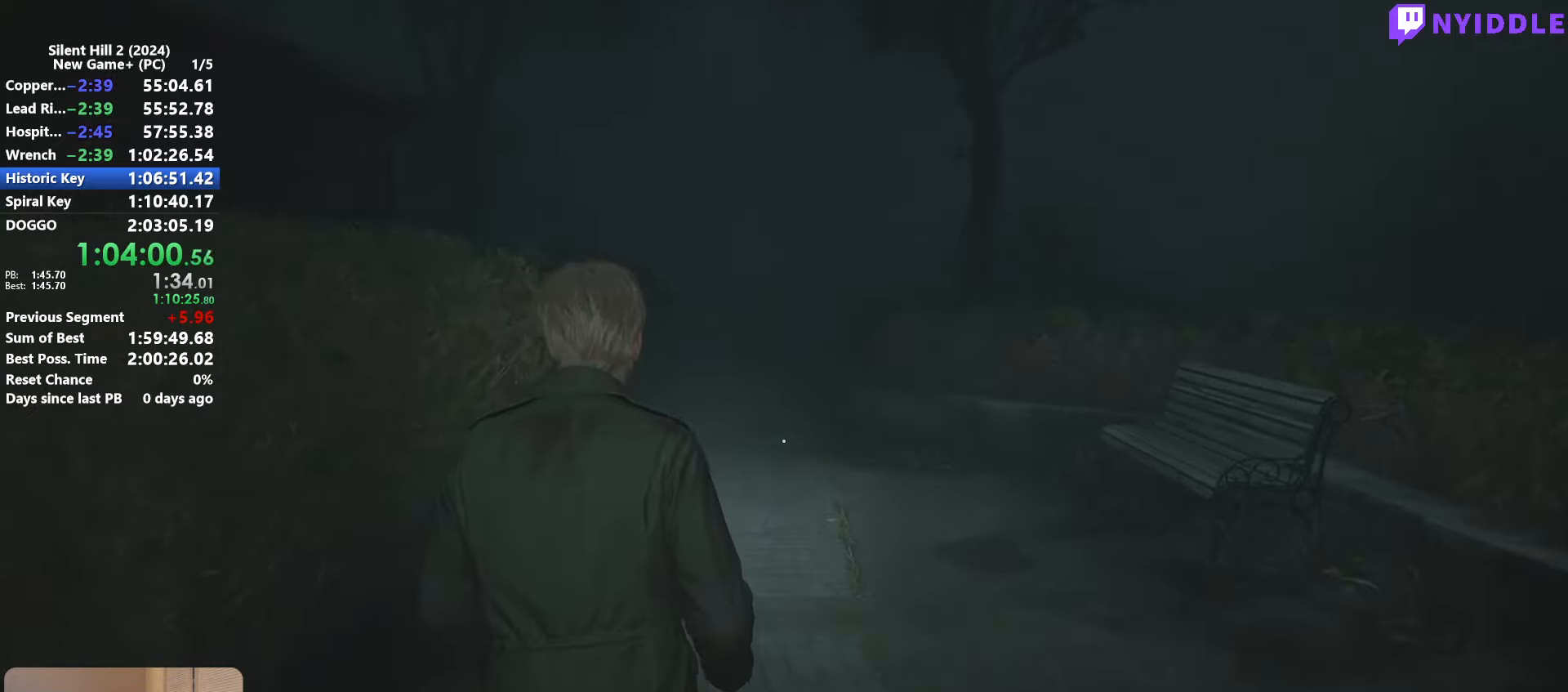
{"keys": ["shift", "w"], "mouse": [], "events": []}
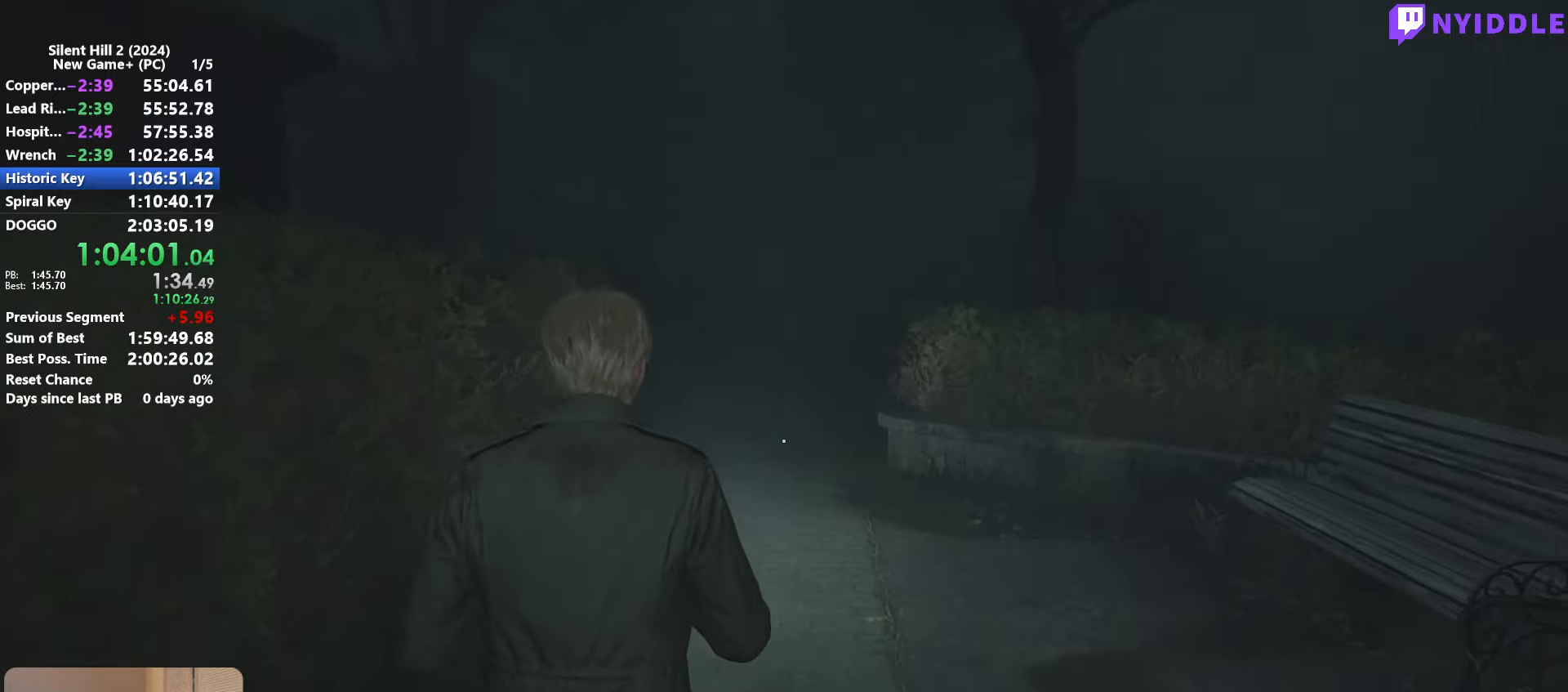
{"keys": ["shift", "w"], "mouse": [], "events": []}
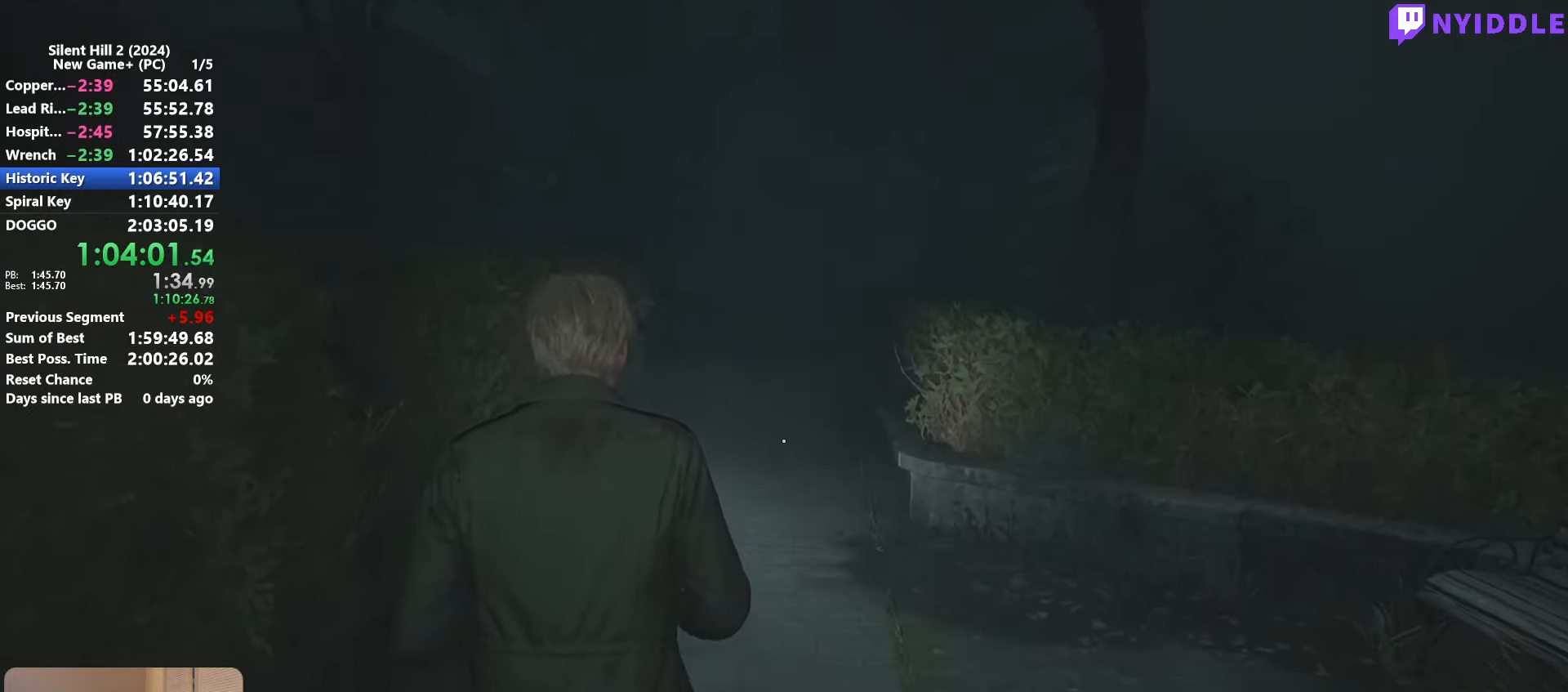
{"keys": ["shift", "w"], "mouse": [], "events": []}
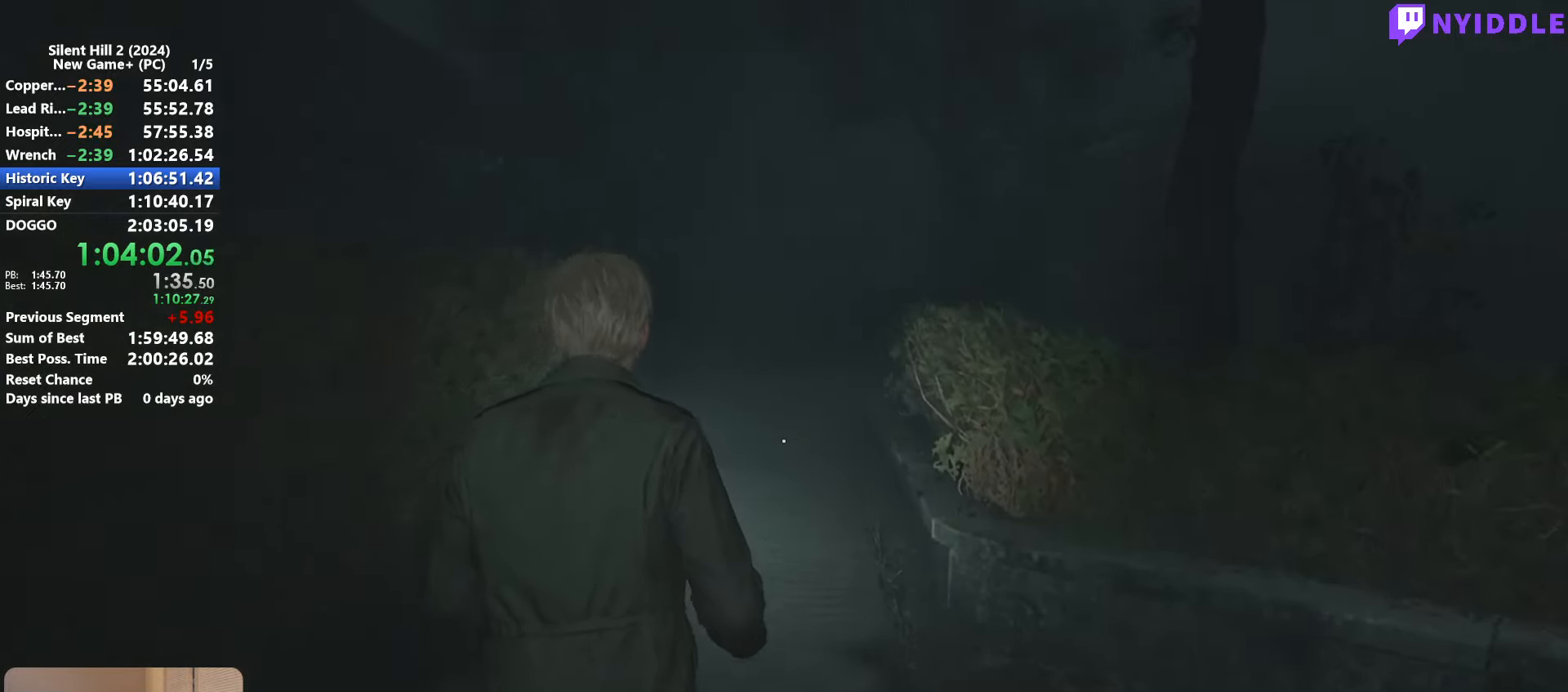
{"keys": ["shift", "w"], "mouse": [], "events": []}
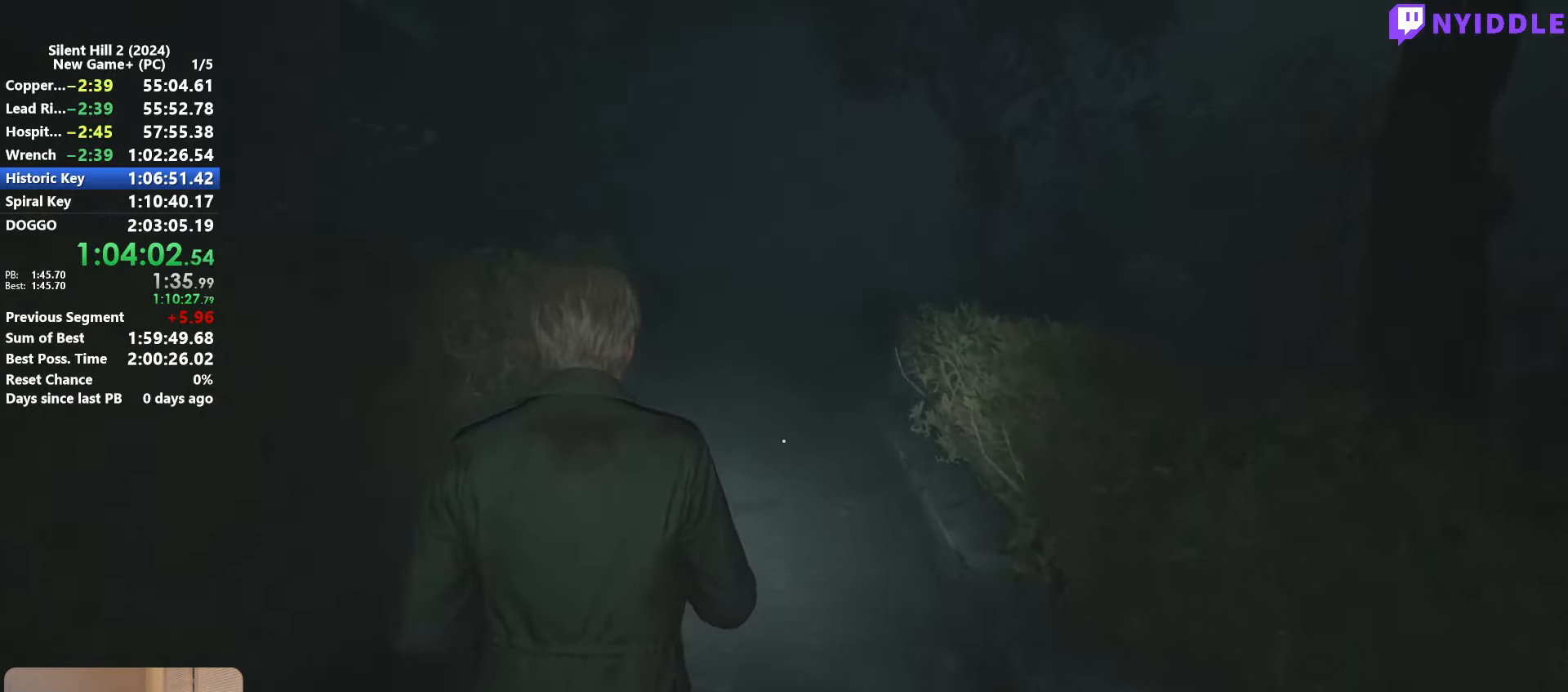
{"keys": ["shift", "w"], "mouse": [], "events": []}
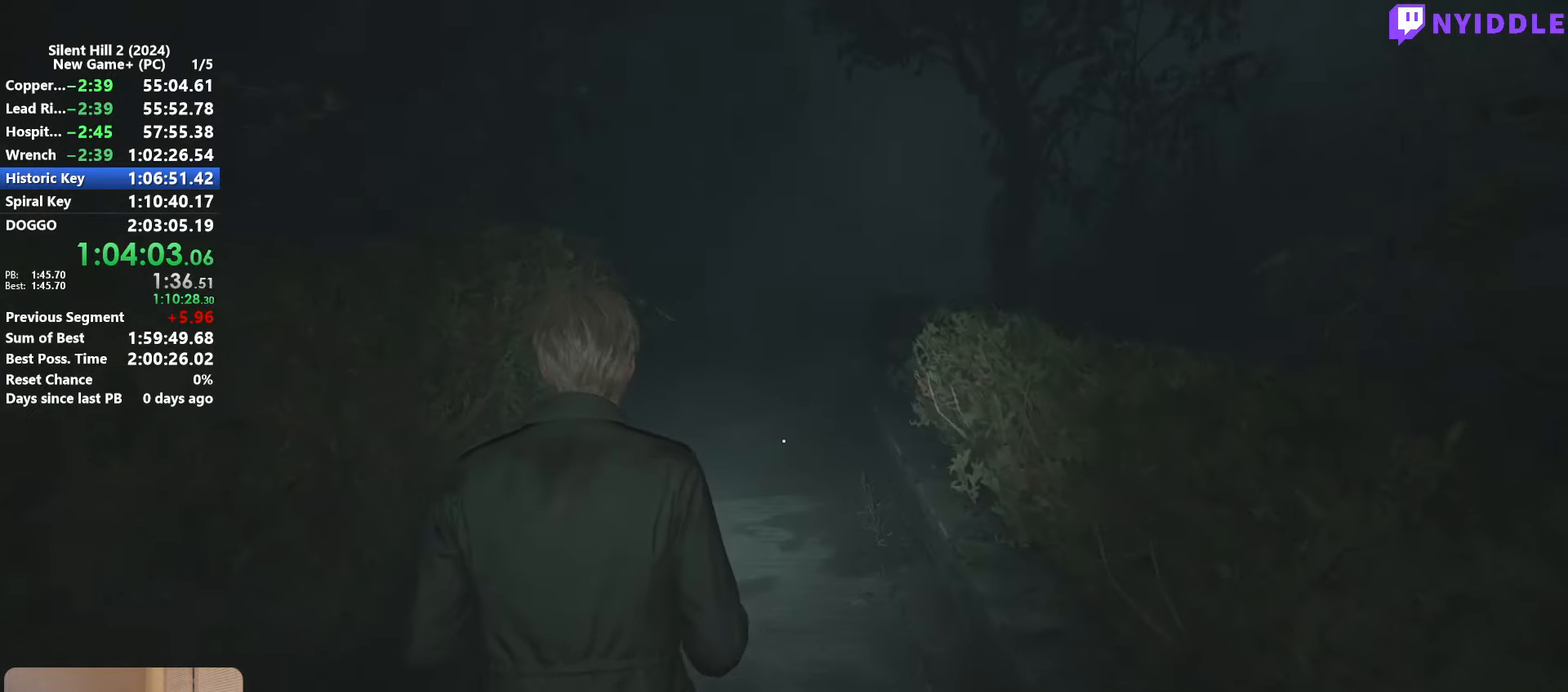
{"keys": ["shift", "w"], "mouse": [], "events": []}
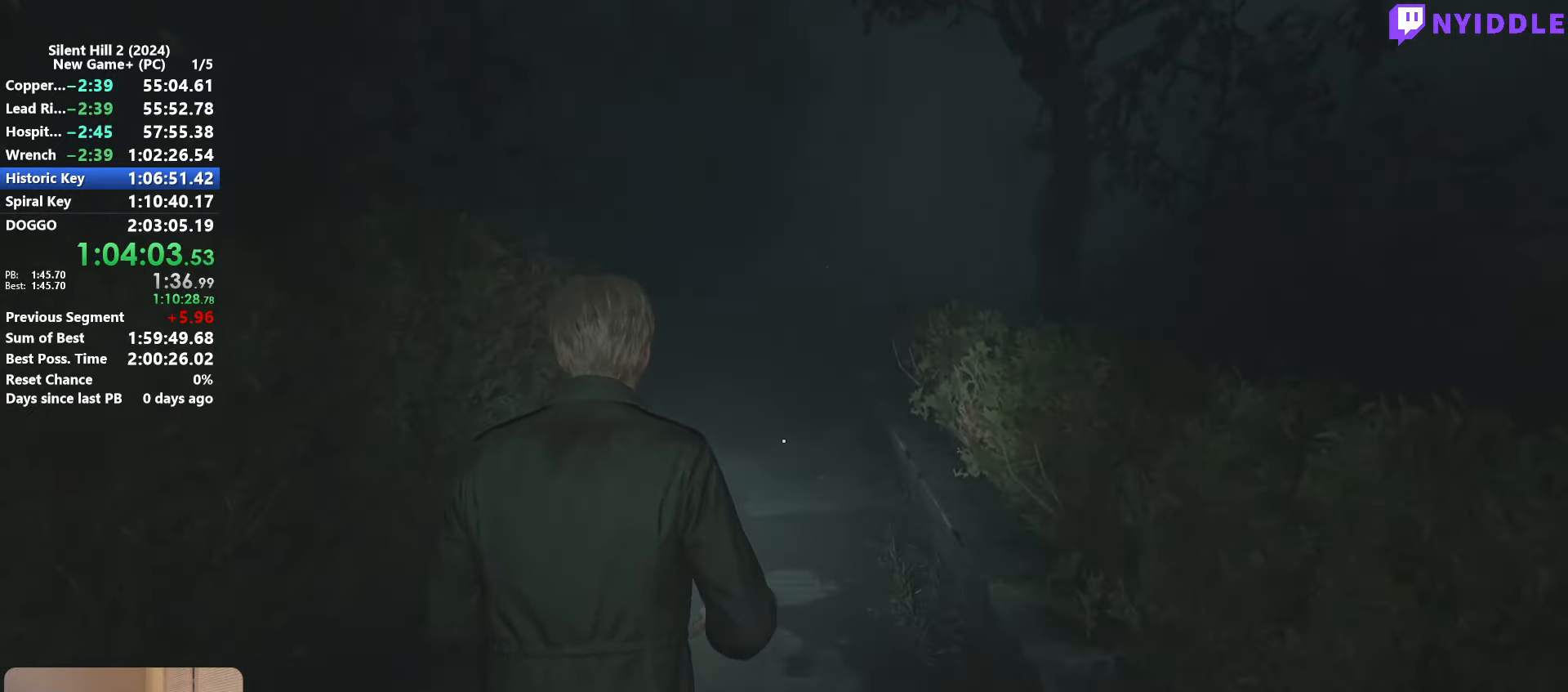
{"keys": ["shift", "w"], "mouse": [], "events": []}
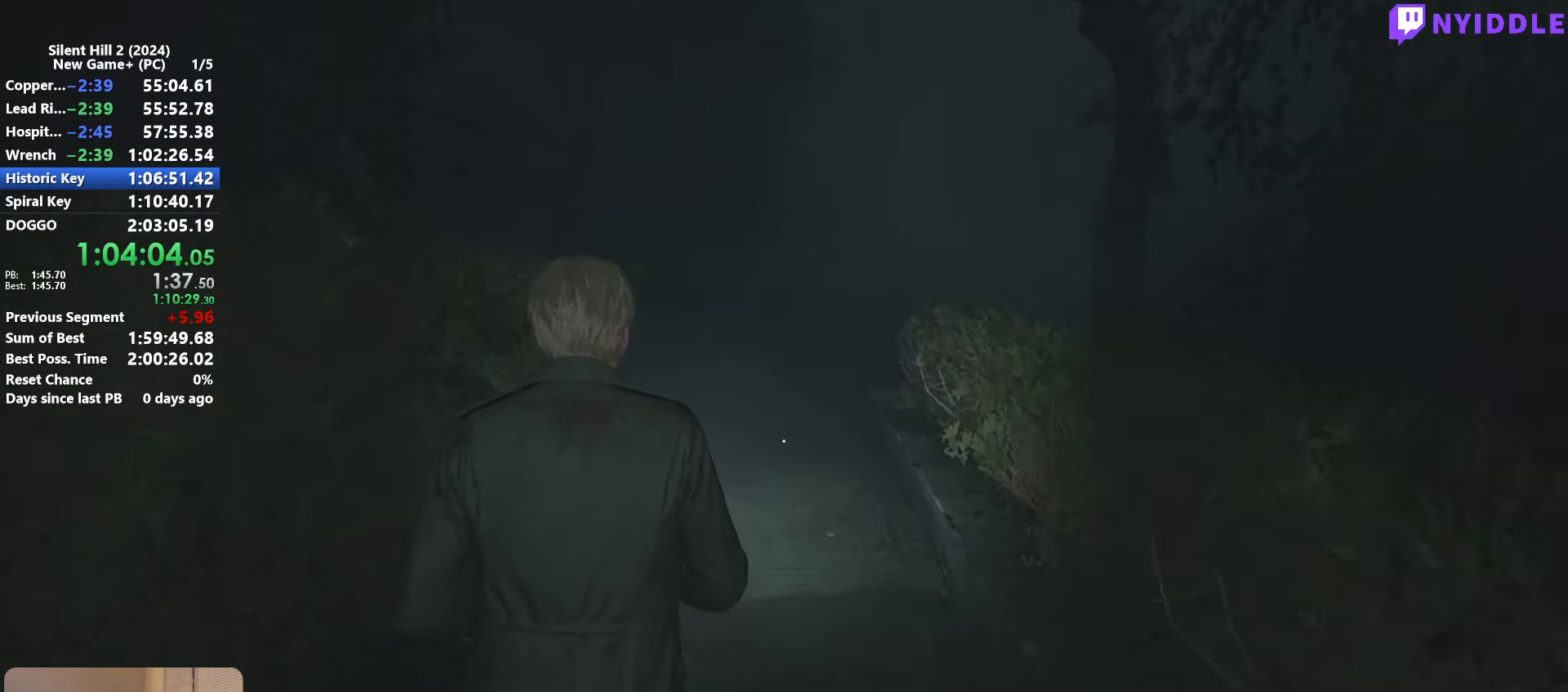
{"keys": ["shift", "w"], "mouse": [], "events": []}
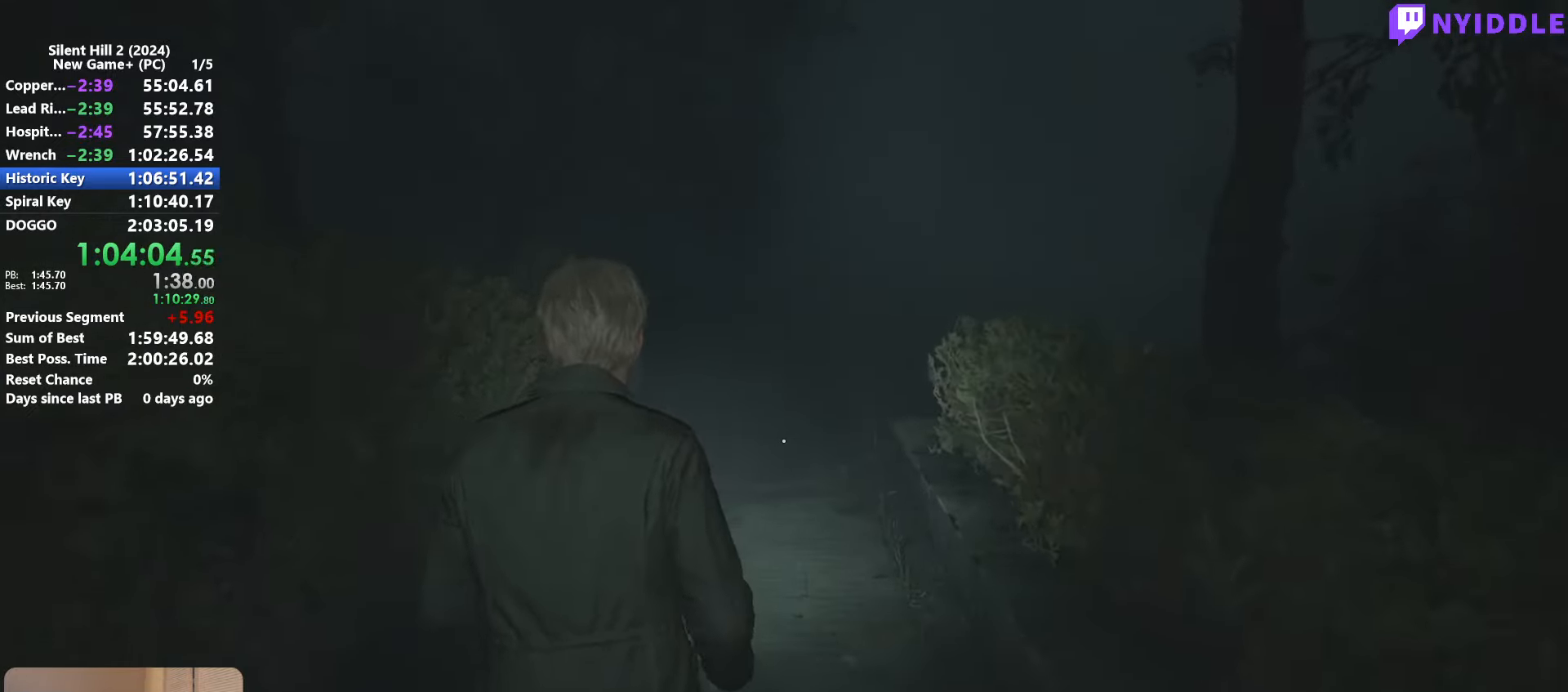
{"keys": ["shift", "w"], "mouse": [], "events": []}
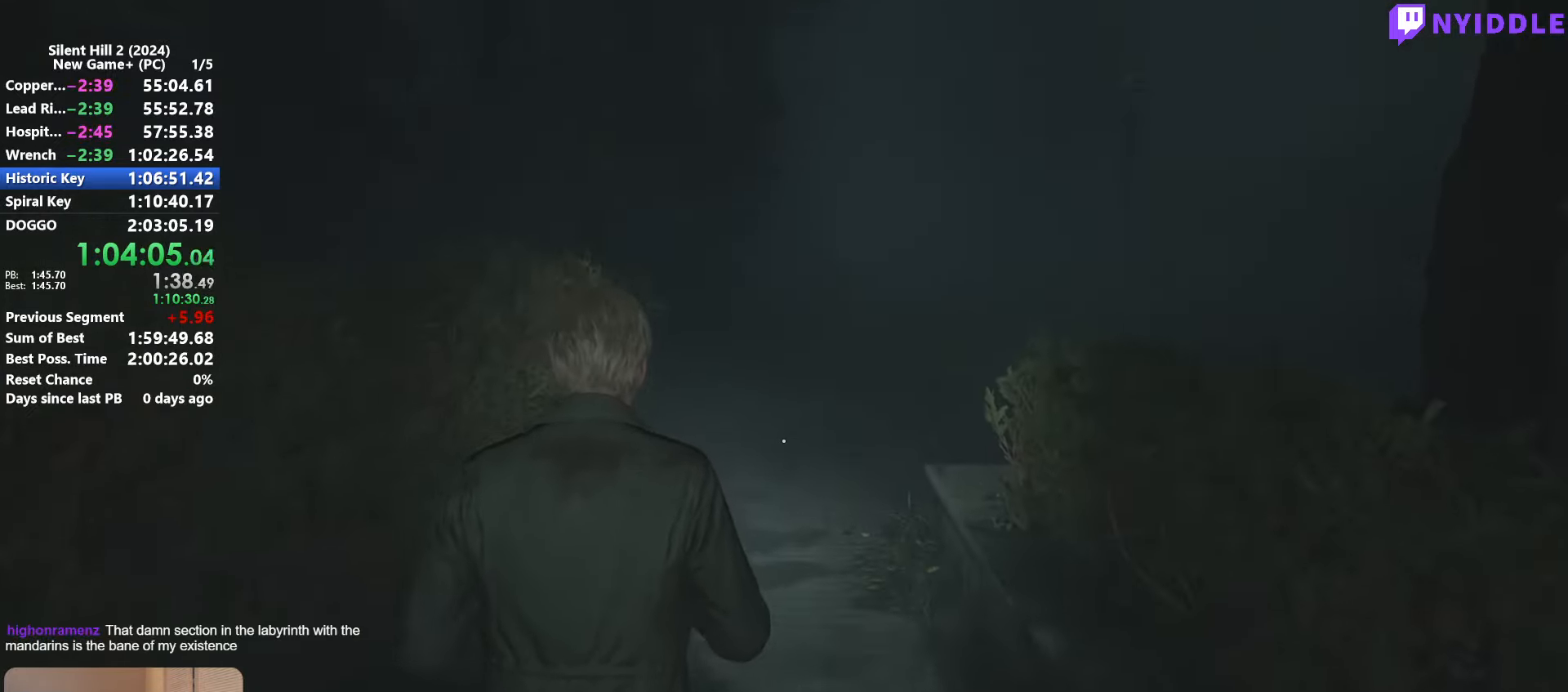
{"keys": ["shift", "w"], "mouse": [], "events": []}
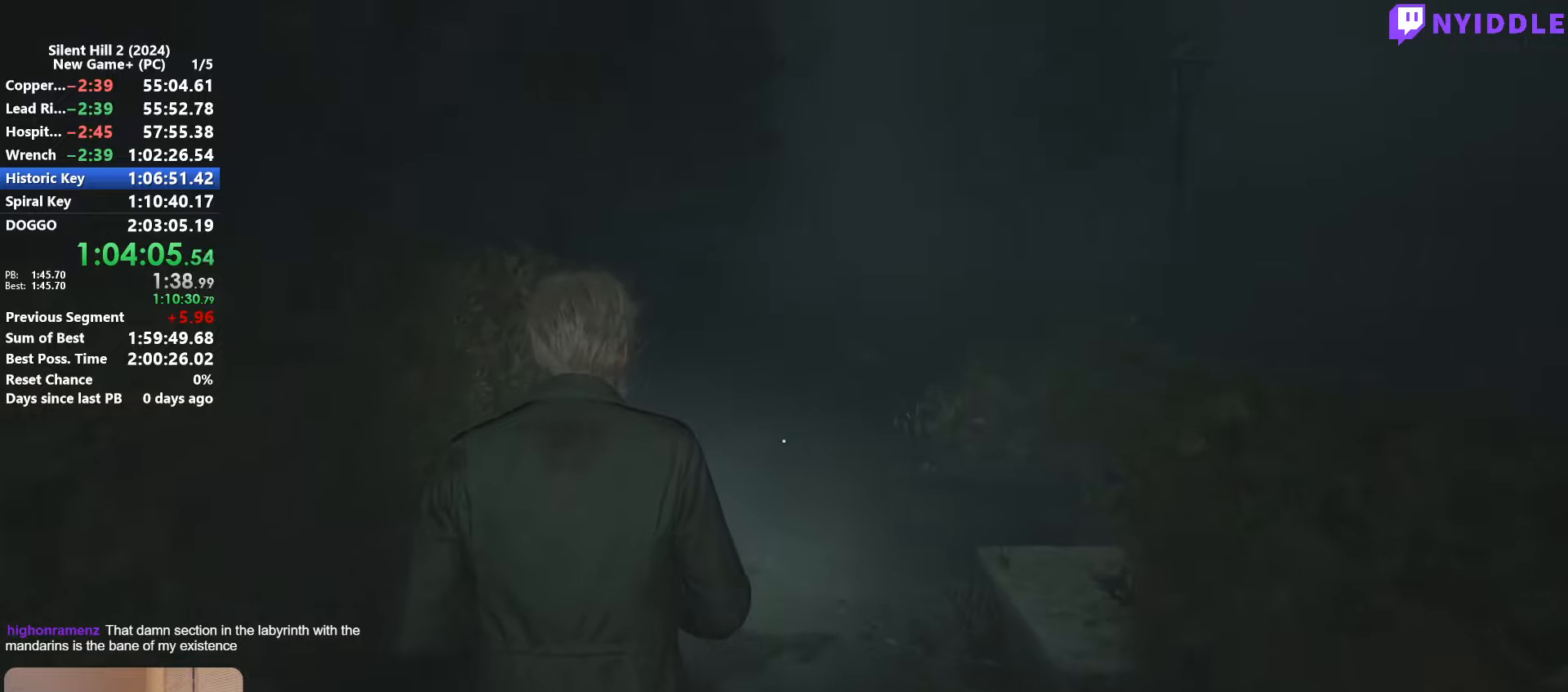
{"keys": ["shift", "w"], "mouse": [], "events": []}
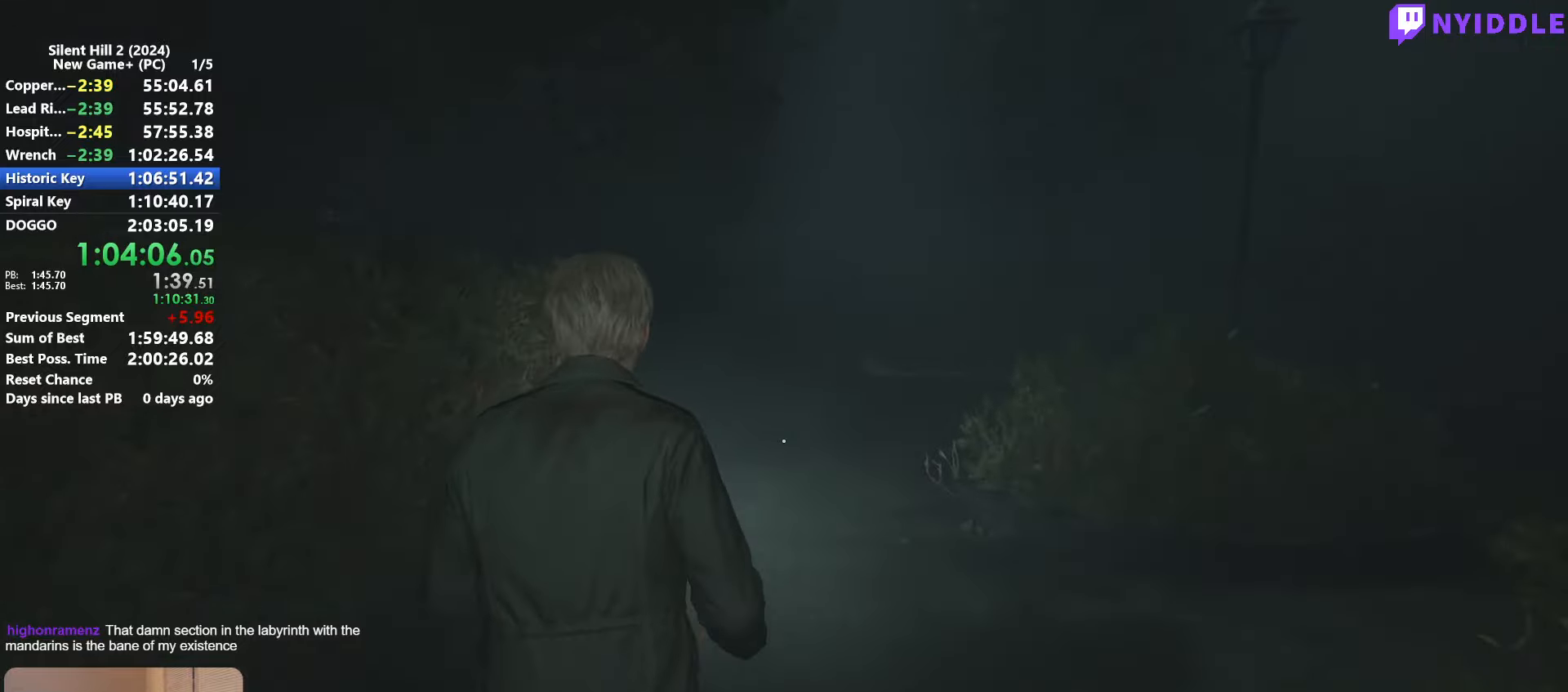
{"keys": ["shift", "w"], "mouse": [], "events": []}
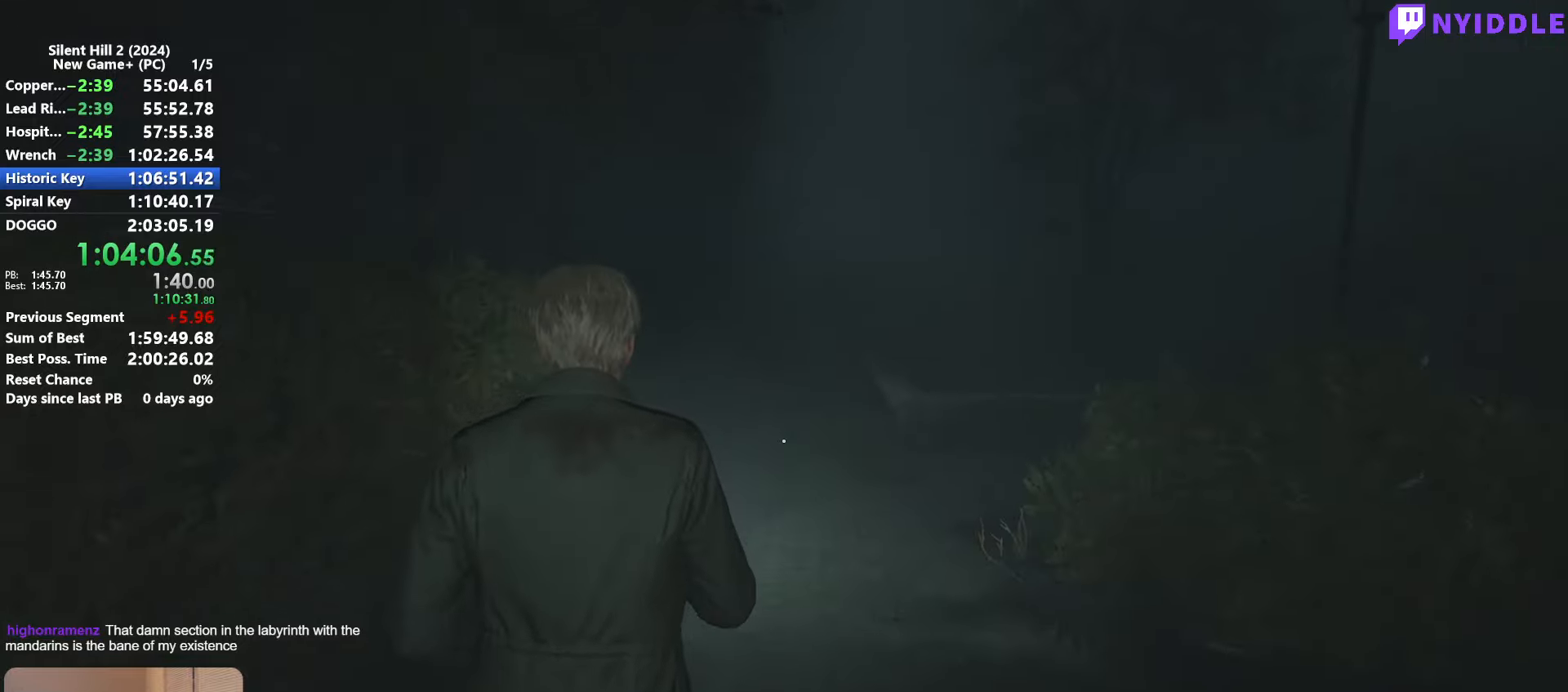
{"keys": ["shift", "w"], "mouse": [], "events": []}
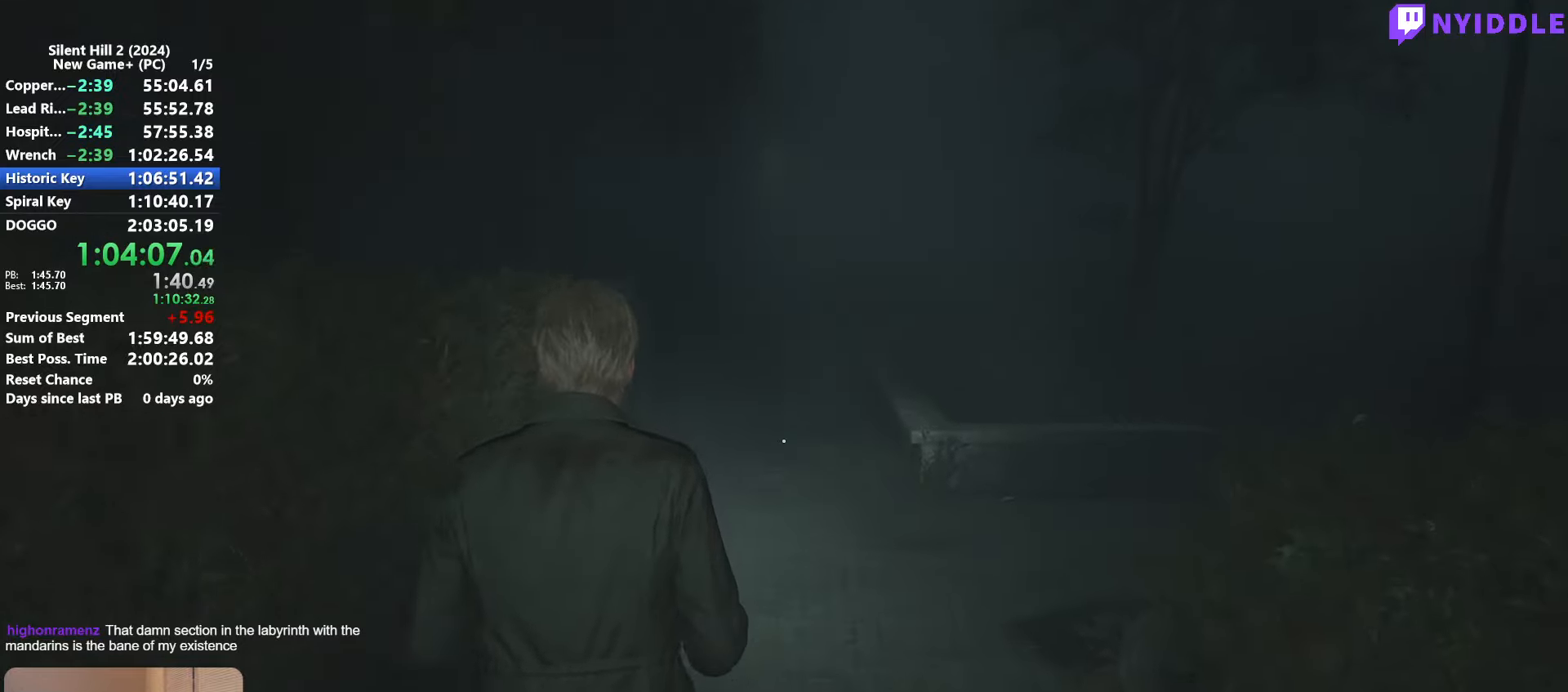
{"keys": ["shift", "w"], "mouse": [], "events": []}
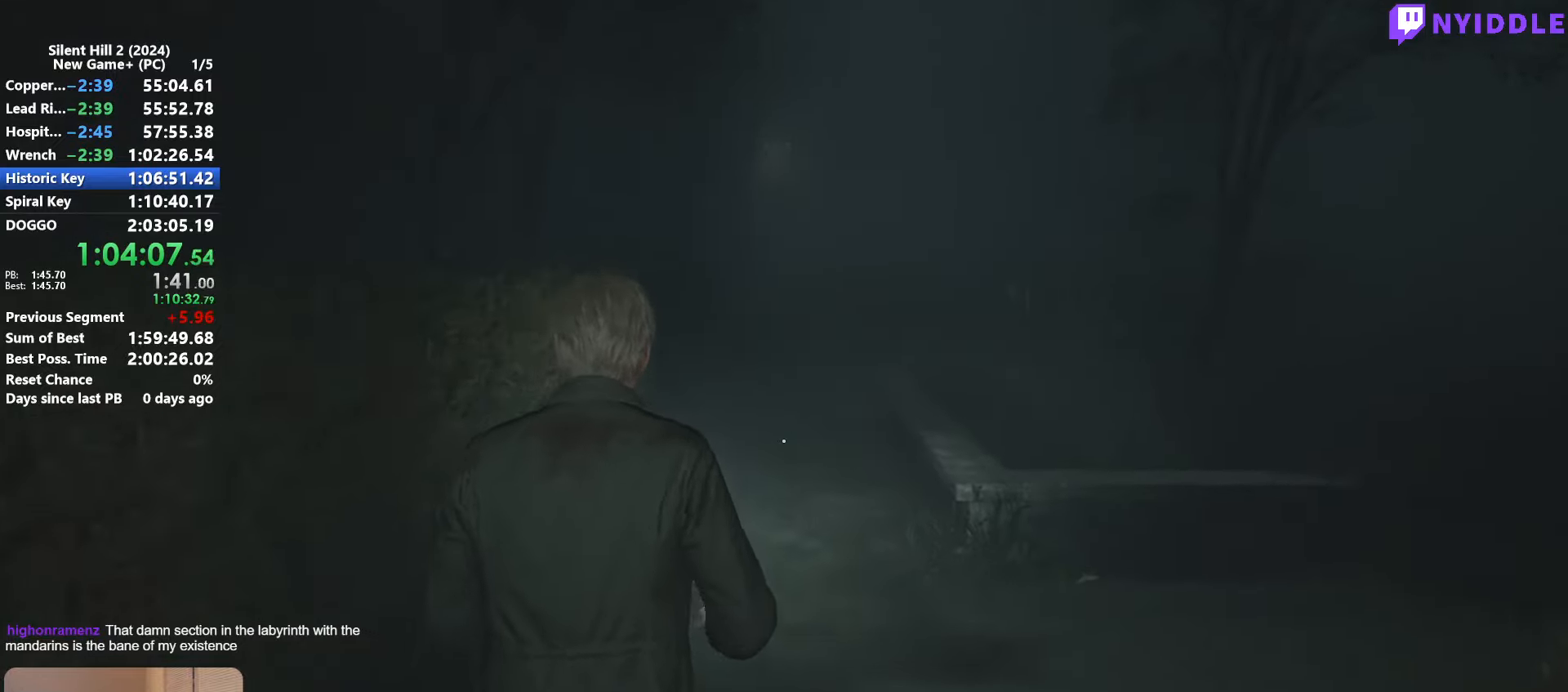
{"keys": ["shift", "w"], "mouse": [], "events": []}
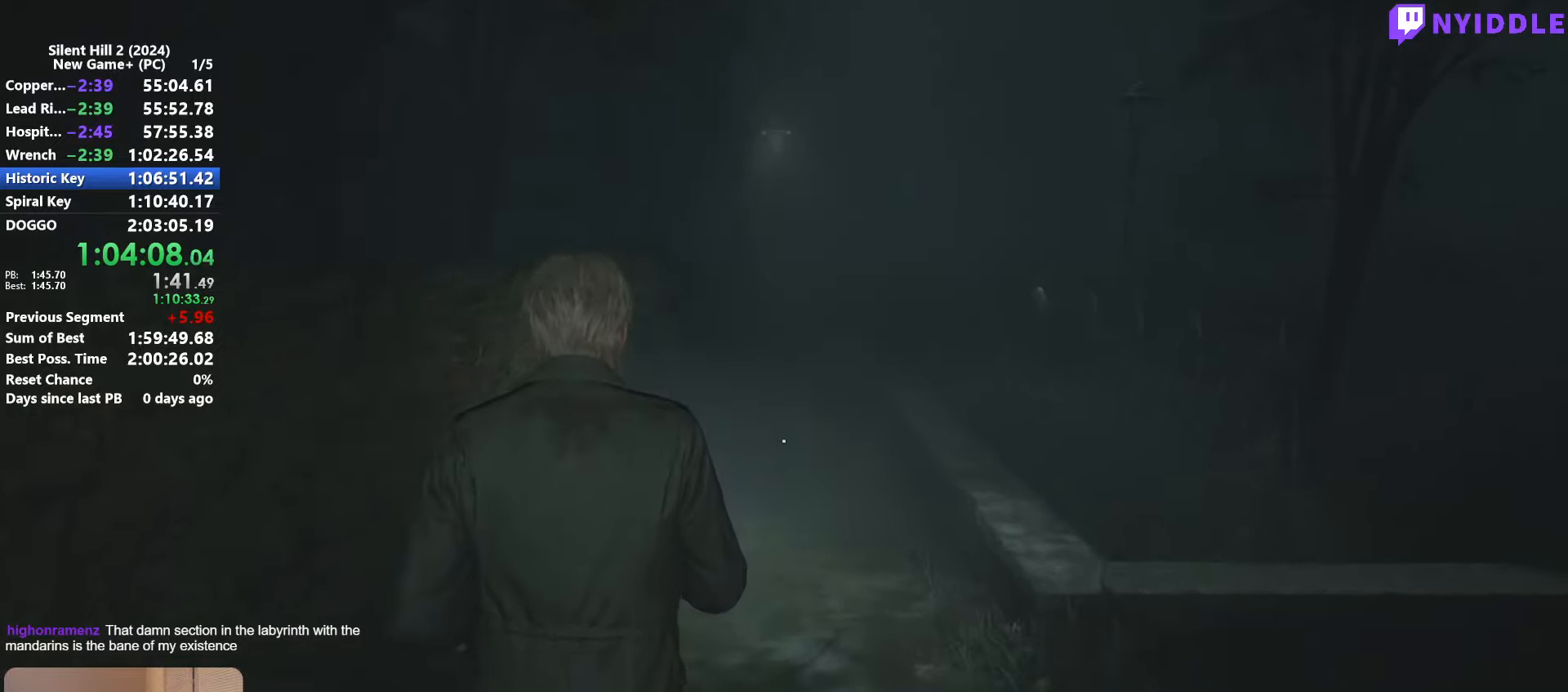
{"keys": ["shift", "w"], "mouse": [], "events": []}
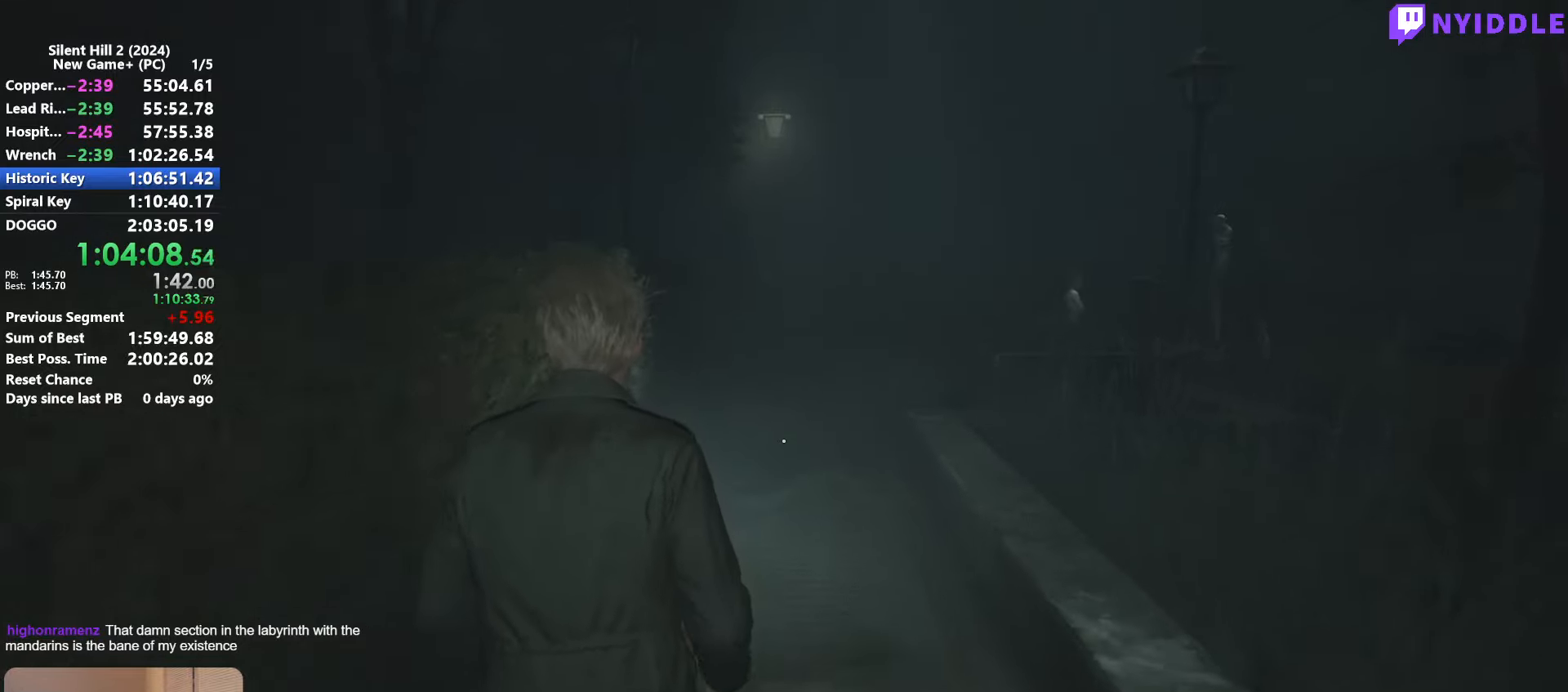
{"keys": ["shift", "w"], "mouse": [], "events": []}
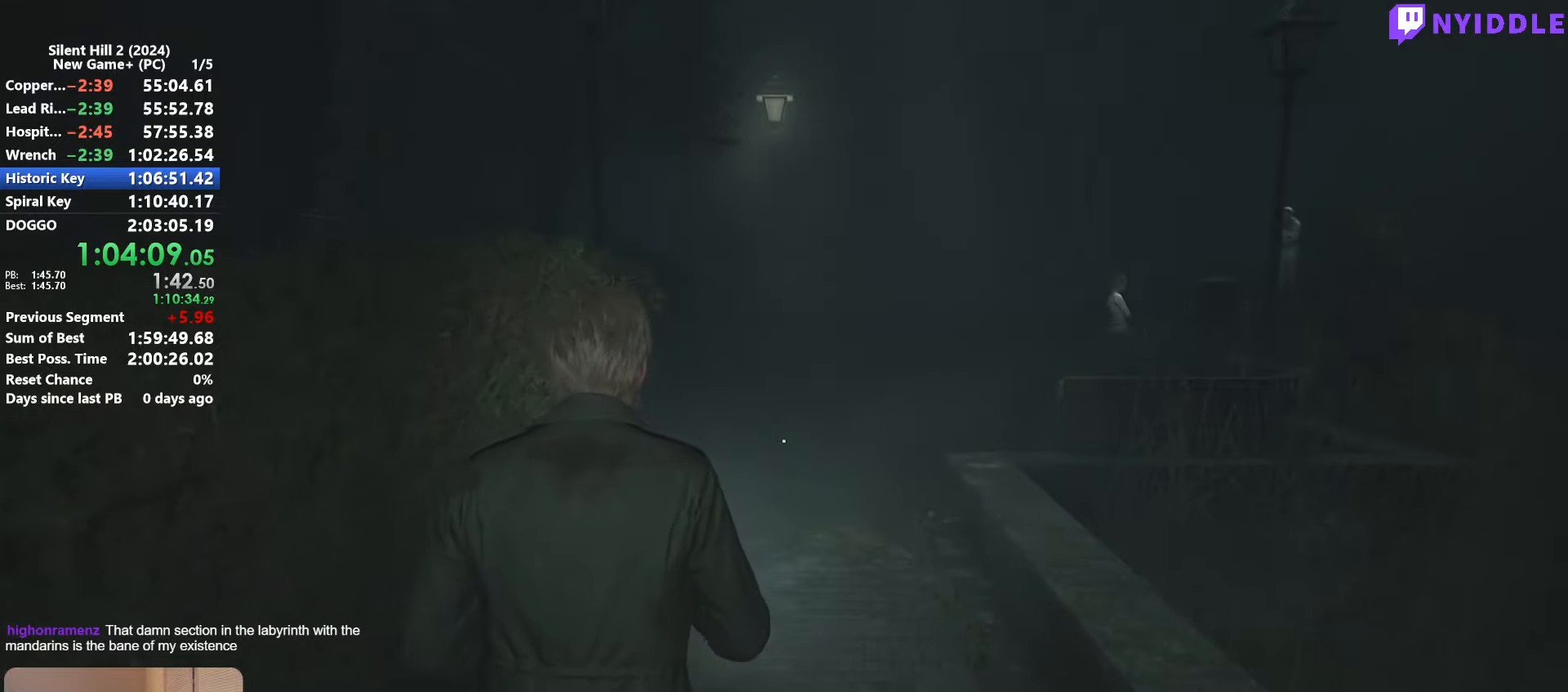
{"keys": ["shift", "w"], "mouse": [], "events": []}
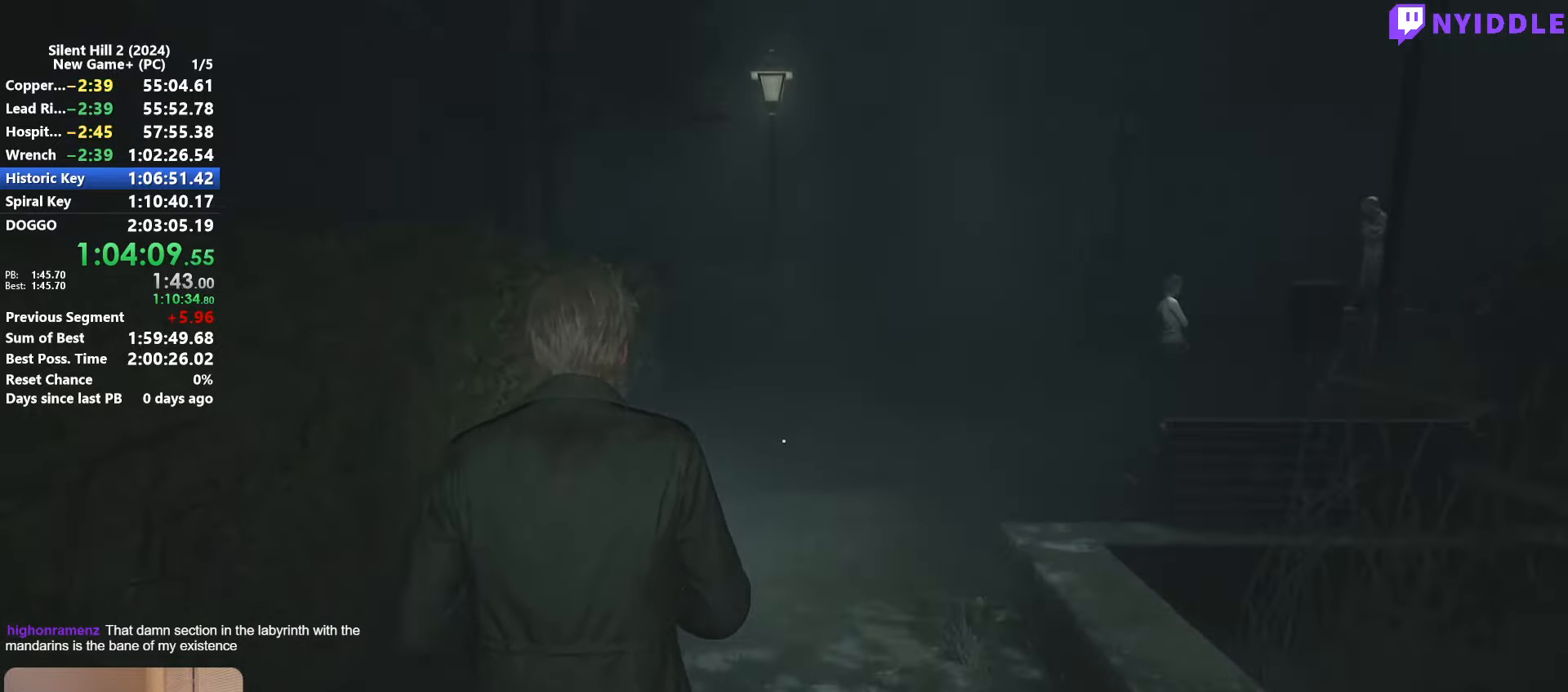
{"keys": ["shift", "w"], "mouse": [], "events": [[134, "space", "down"], [234, "space", "up"]]}
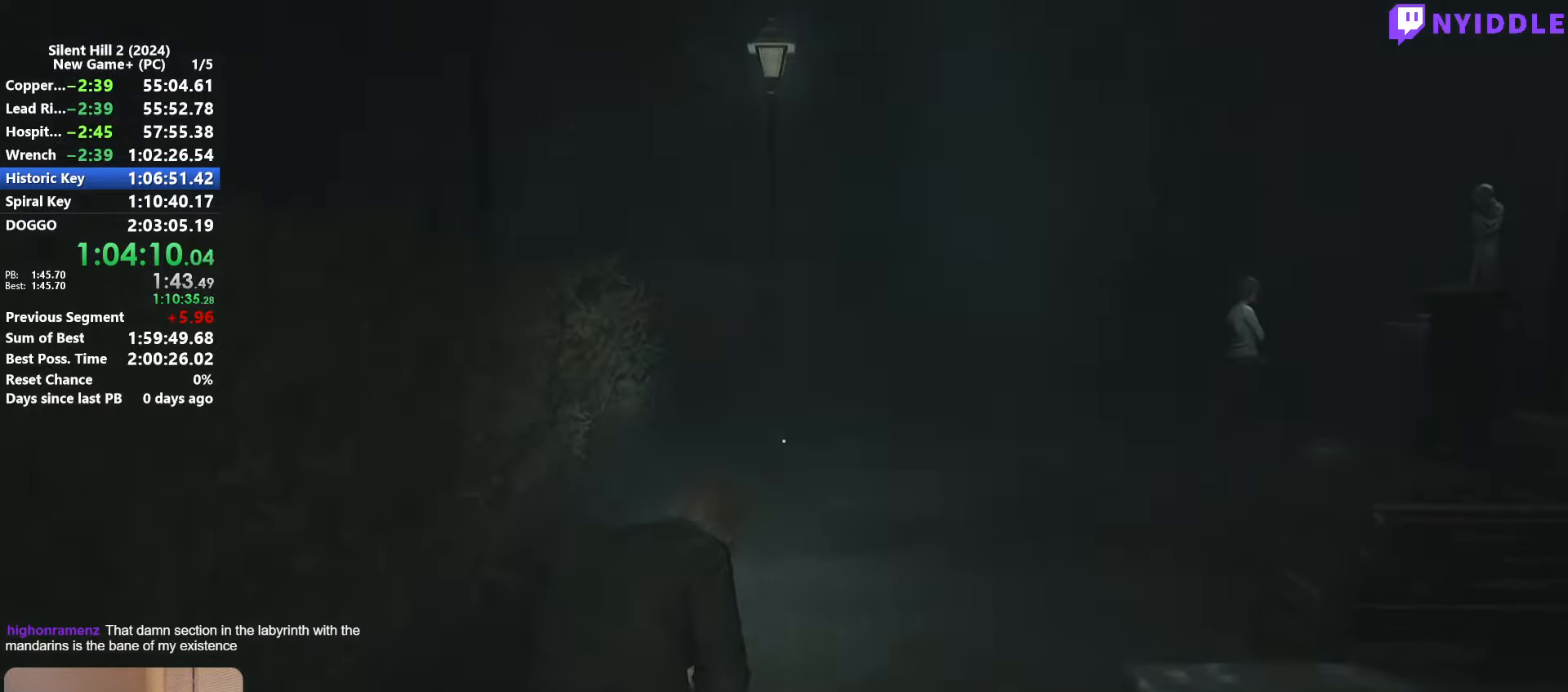
{"keys": ["shift", "w"], "mouse": [], "events": []}
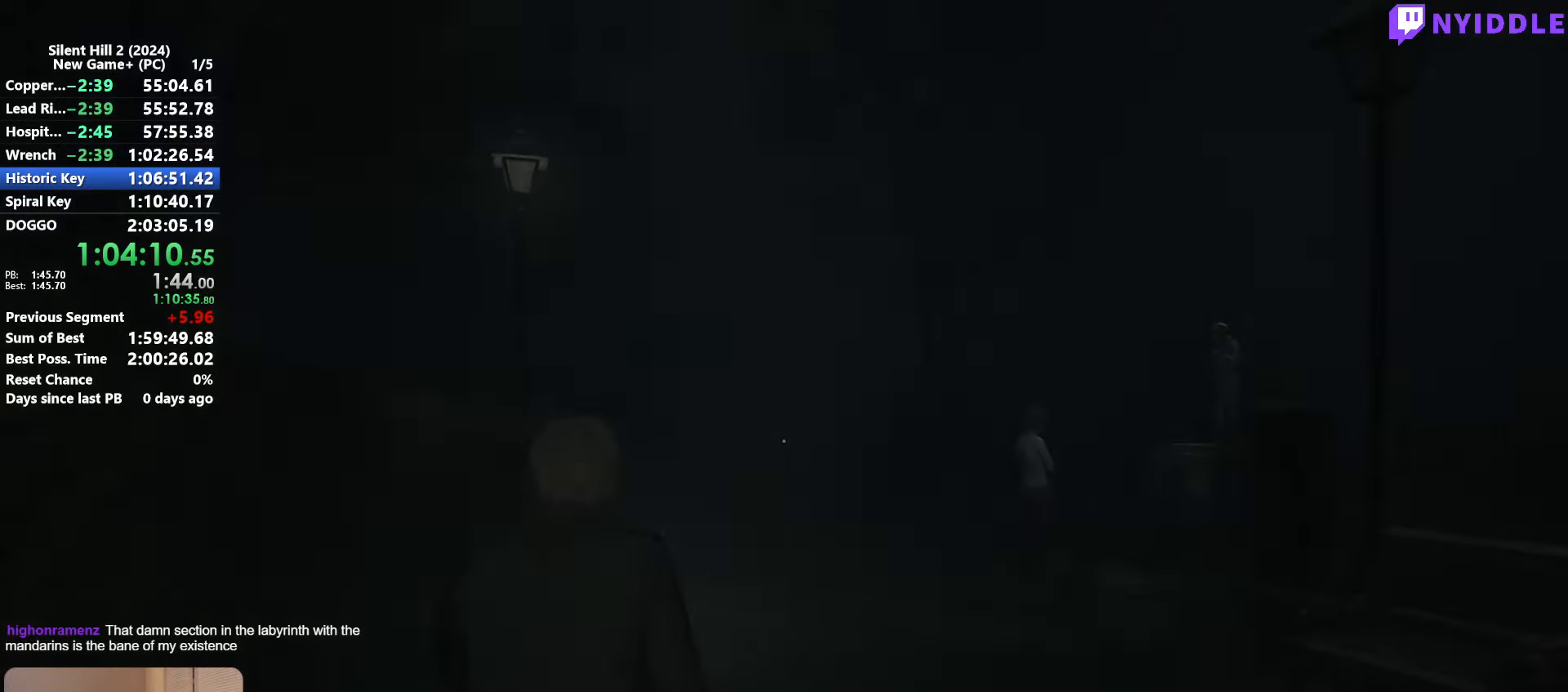
{"keys": ["shift", "w"], "mouse": [], "events": []}
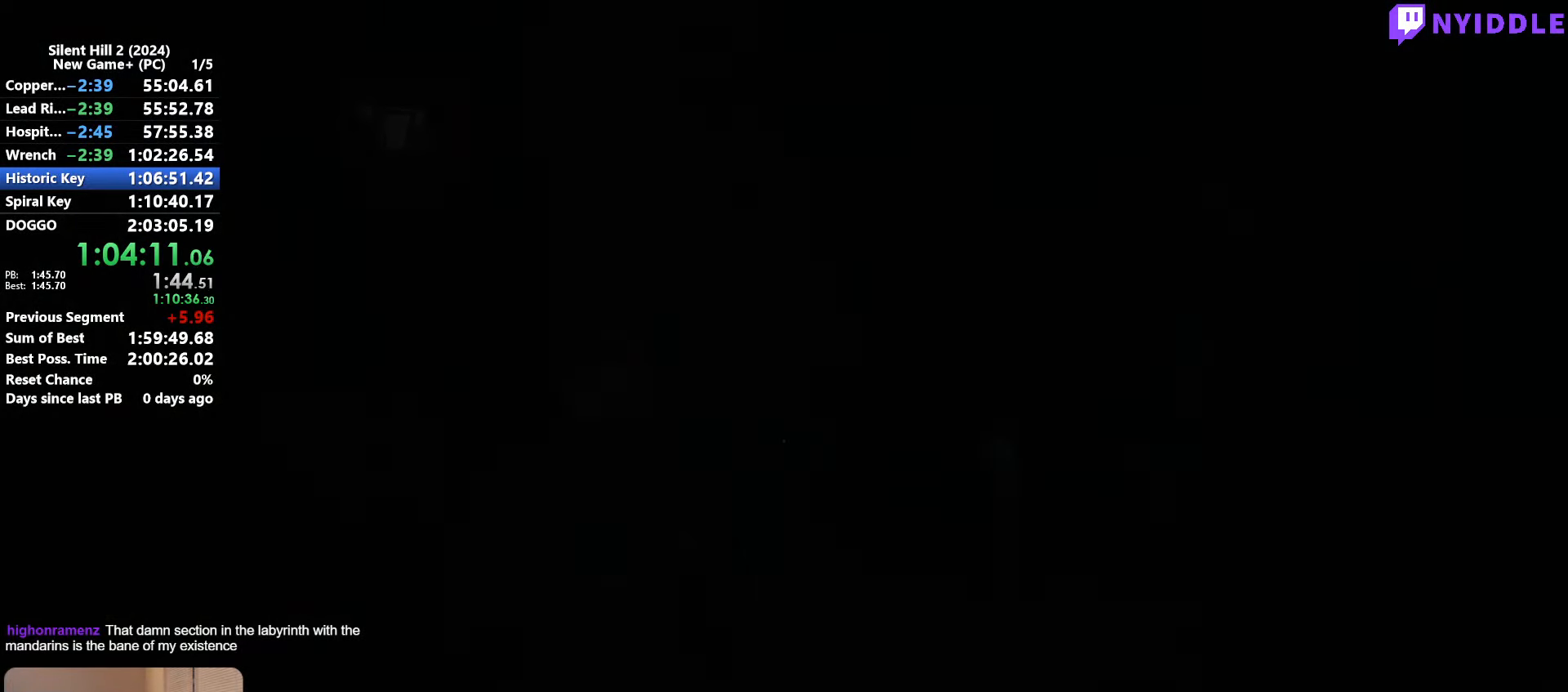
{"keys": [], "mouse": [], "events": [[33, "shift", "up"], [33, "w", "up"]]}
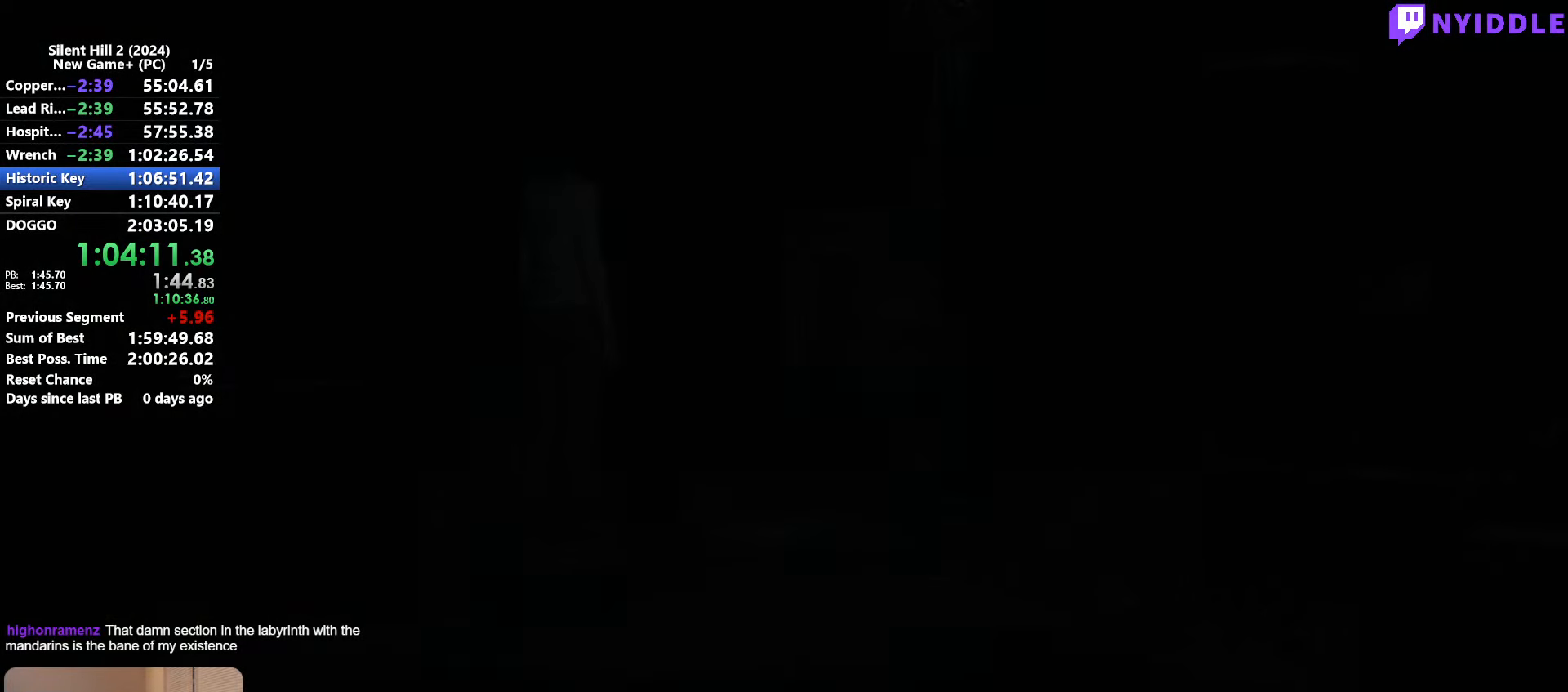
{"keys": [], "mouse": [], "events": []}
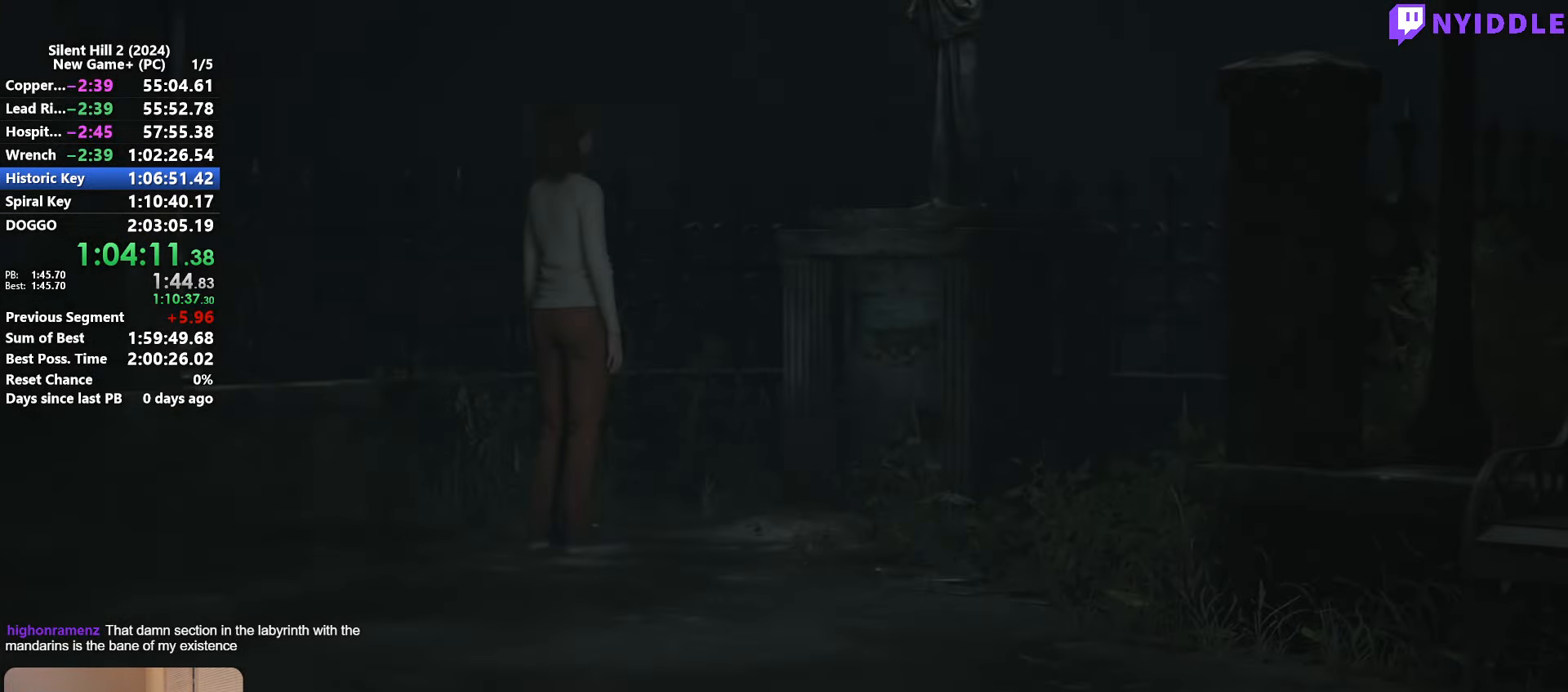
{"keys": ["space"], "mouse": [], "events": [[216, "space", "down"]]}
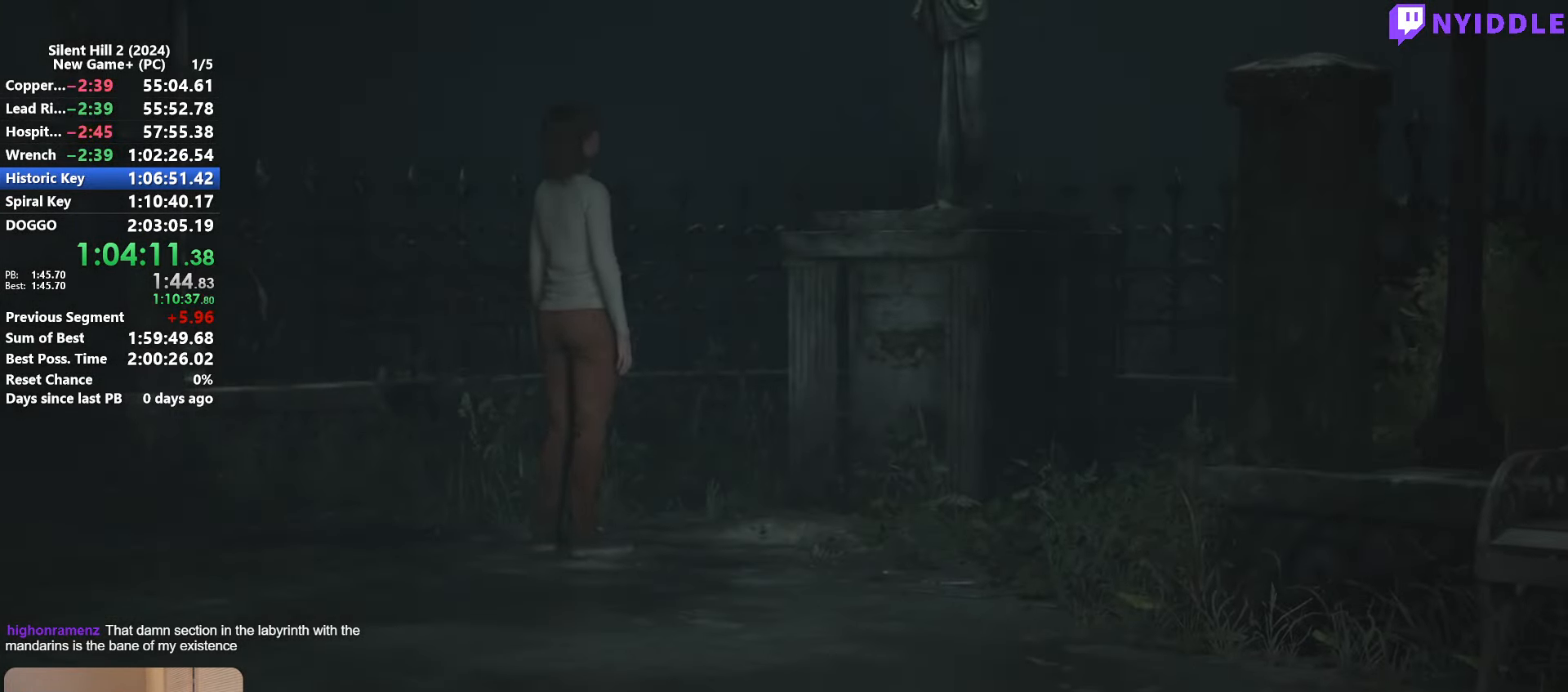
{"keys": ["space"], "mouse": [], "events": []}